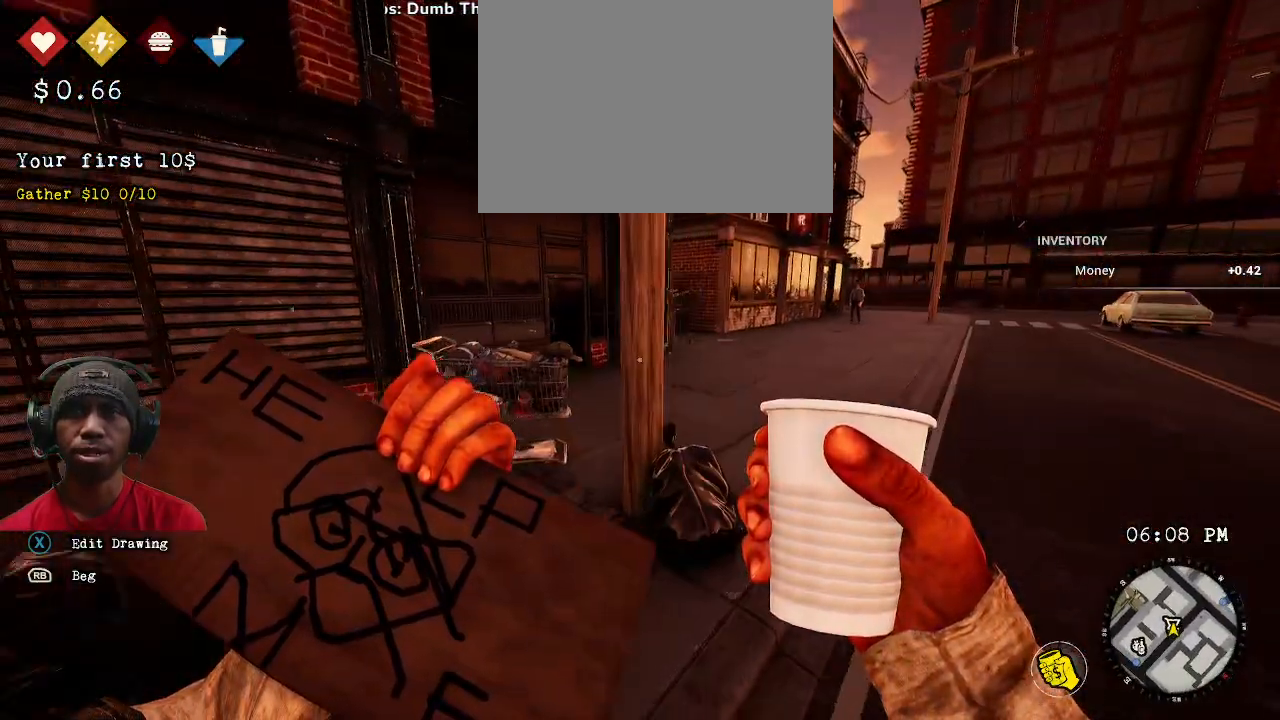
Gameplay with a controller (PlayStation layout); each line is a JSON object with the inputs held at the frame after it (dt_ms = milliseconds from this image to that frame). "events" lists button and stick changes between this image and that frame as [ms after this image, input, new state], when the widget could be followed in between. Not read: HOME.
{"dt_ms": 500, "buttons": ["R2"], "left_stick": "up", "right_stick": "center", "events": [[117, "right_stick", "right"], [267, "left_stick", "up"], [333, "right_stick", "center"]]}
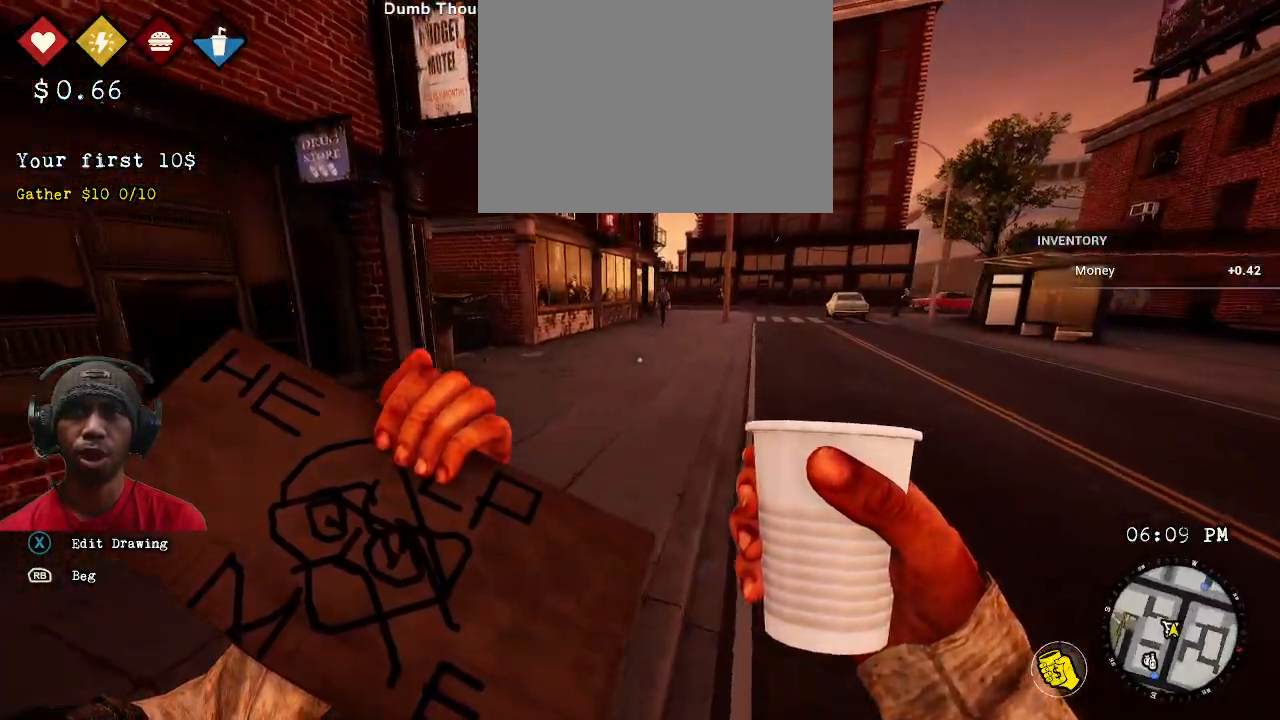
{"dt_ms": 500, "buttons": ["R2"], "left_stick": "right", "right_stick": "center", "events": [[350, "left_stick", "down"], [467, "left_stick", "right"]]}
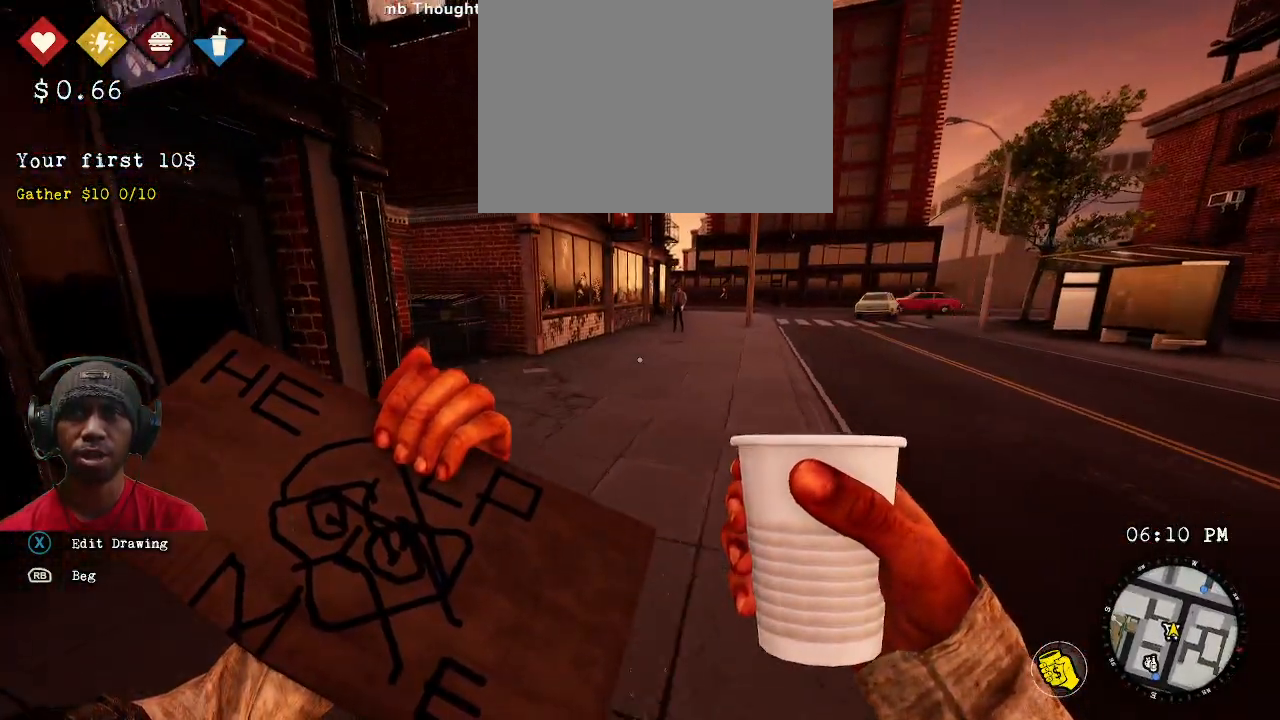
{"dt_ms": 500, "buttons": ["R2"], "left_stick": "up", "right_stick": "center", "events": [[33, "left_stick", "up"]]}
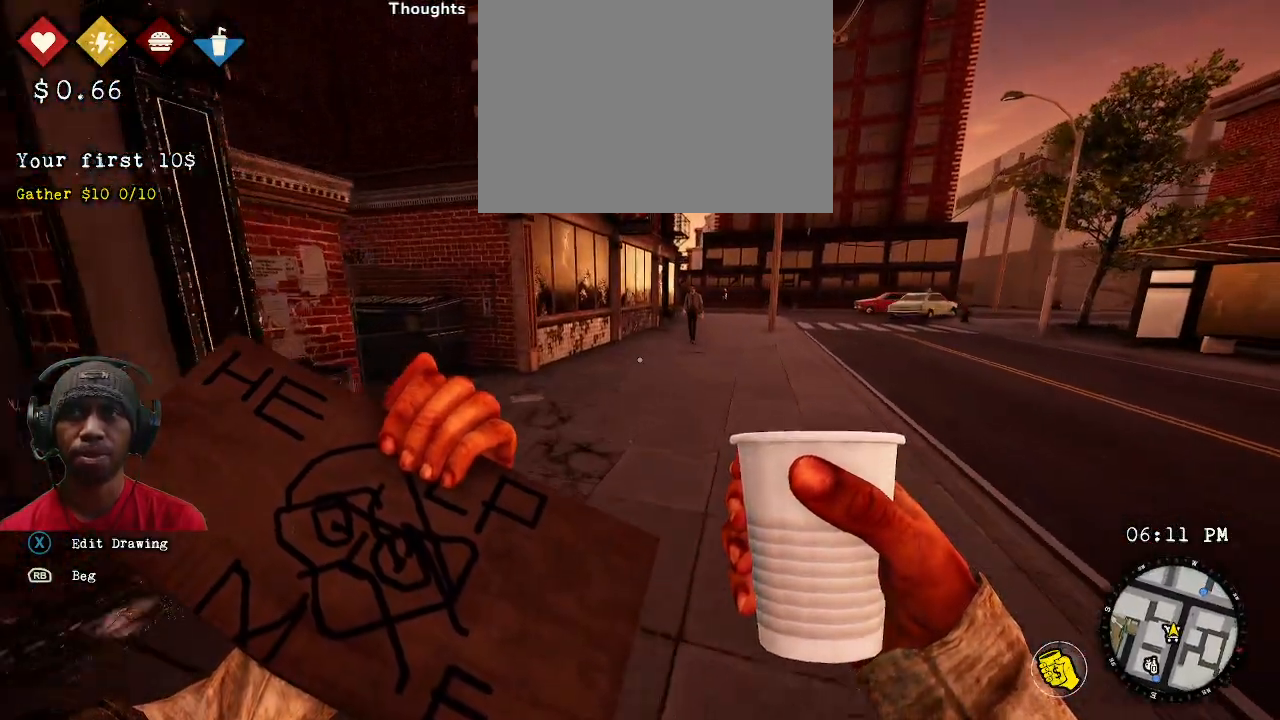
{"dt_ms": 500, "buttons": ["R2"], "left_stick": "up", "right_stick": "center", "events": [[317, "right_stick", "right"], [367, "right_stick", "center"]]}
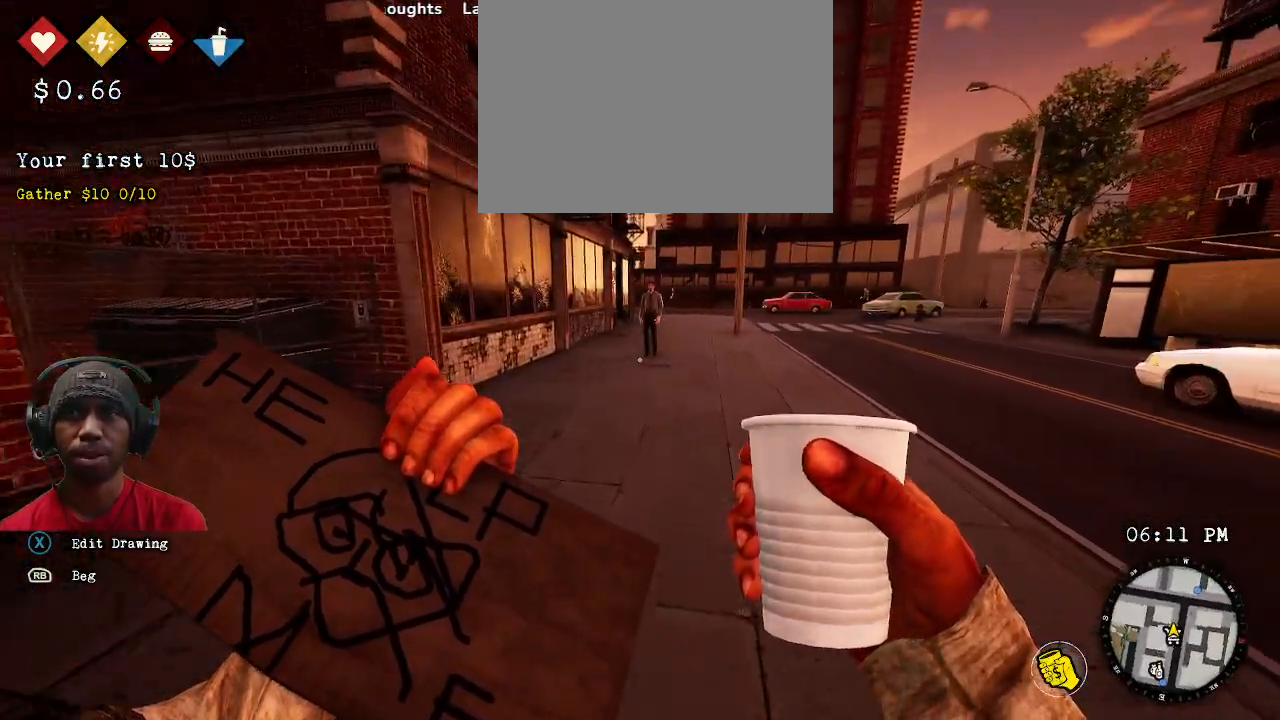
{"dt_ms": 500, "buttons": ["R2"], "left_stick": "up", "right_stick": "center", "events": [[183, "DPAD_RIGHT", "down"], [333, "DPAD_RIGHT", "up"]]}
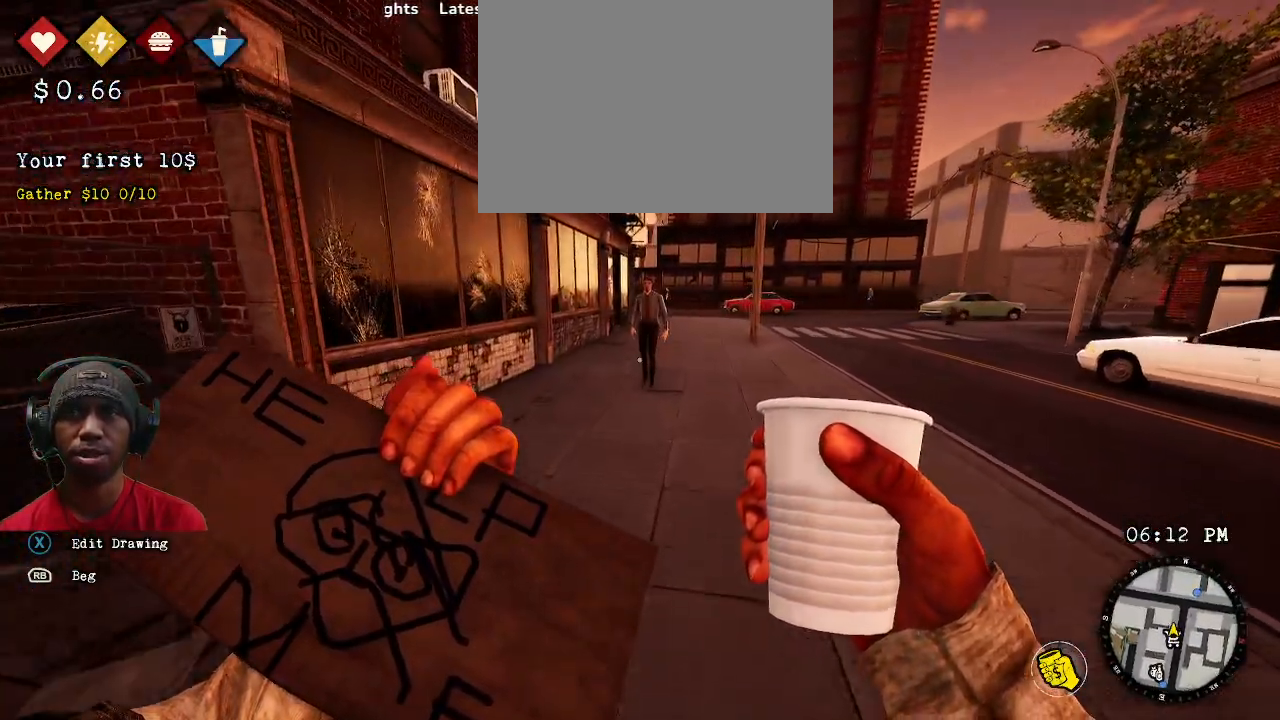
{"dt_ms": 500, "buttons": ["R2"], "left_stick": "up", "right_stick": "center", "events": [[100, "DPAD_UP", "down"], [117, "DPAD_DOWN", "down"], [200, "DPAD_DOWN", "up"], [217, "DPAD_UP", "up"]]}
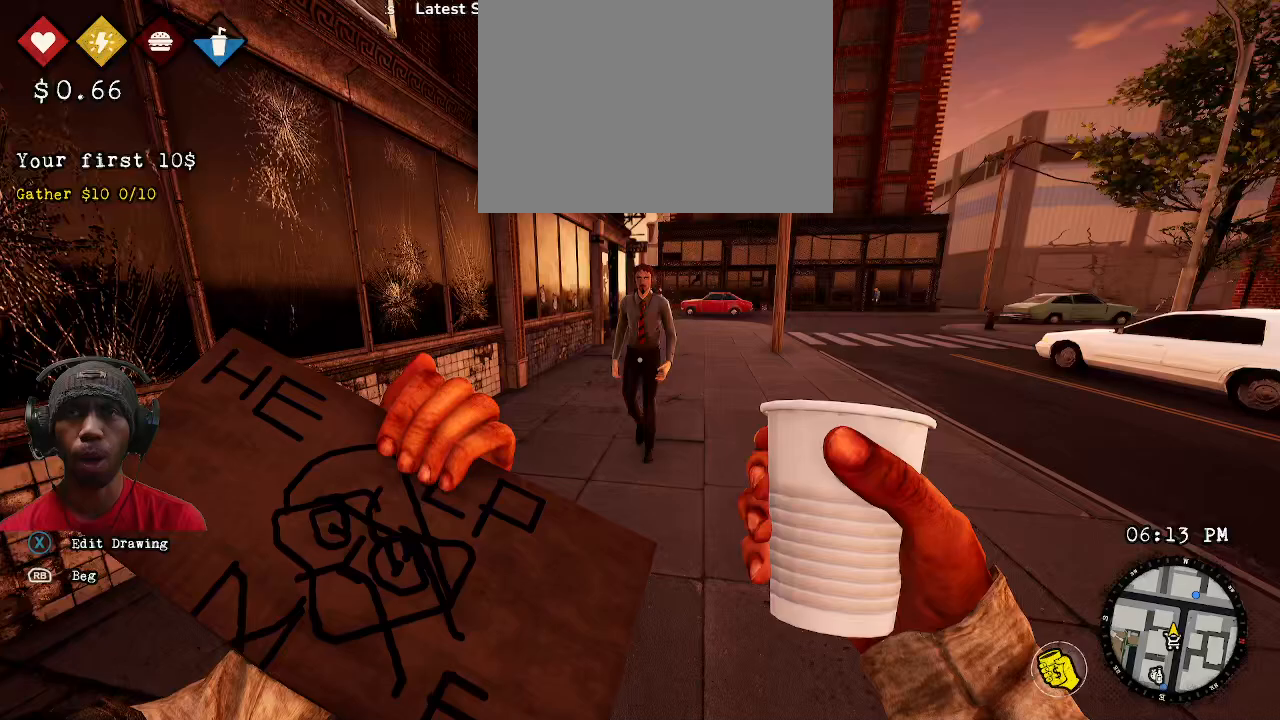
{"dt_ms": 500, "buttons": ["R2"], "left_stick": "center", "right_stick": "center", "events": [[333, "left_stick", "center"]]}
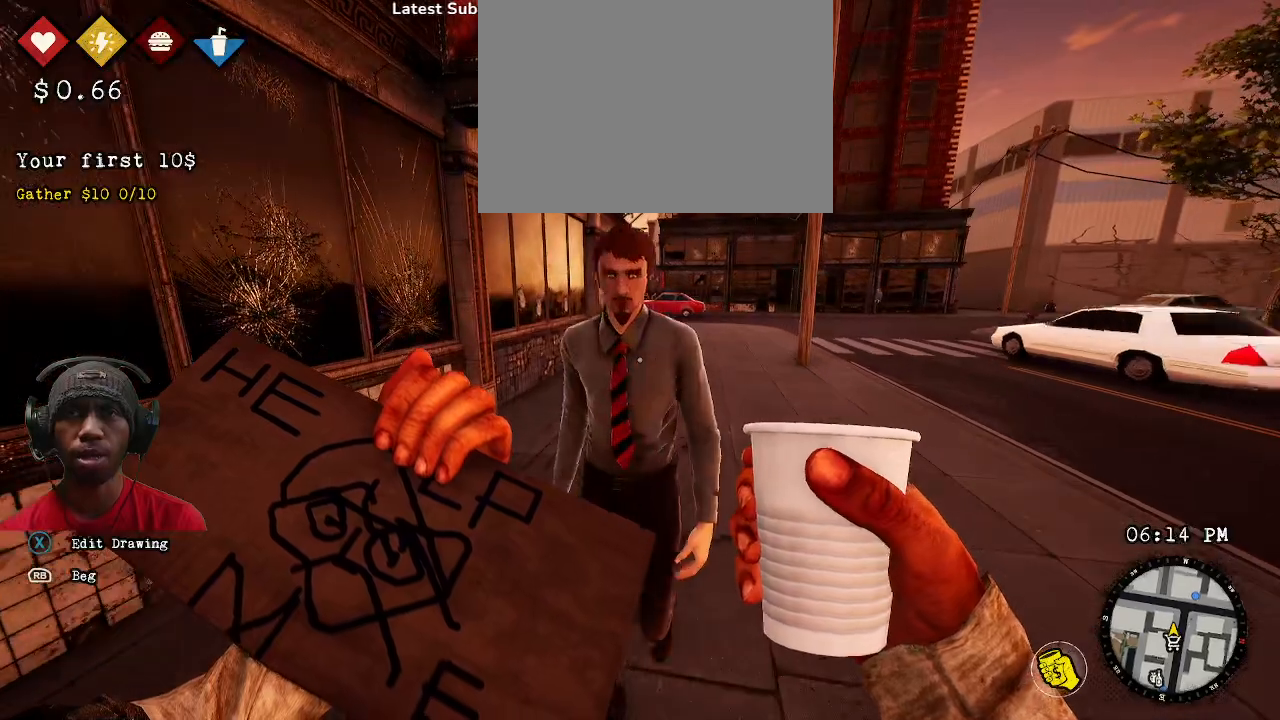
{"dt_ms": 500, "buttons": ["R1", "R2"], "left_stick": "center", "right_stick": "center", "events": [[317, "R1", "down"]]}
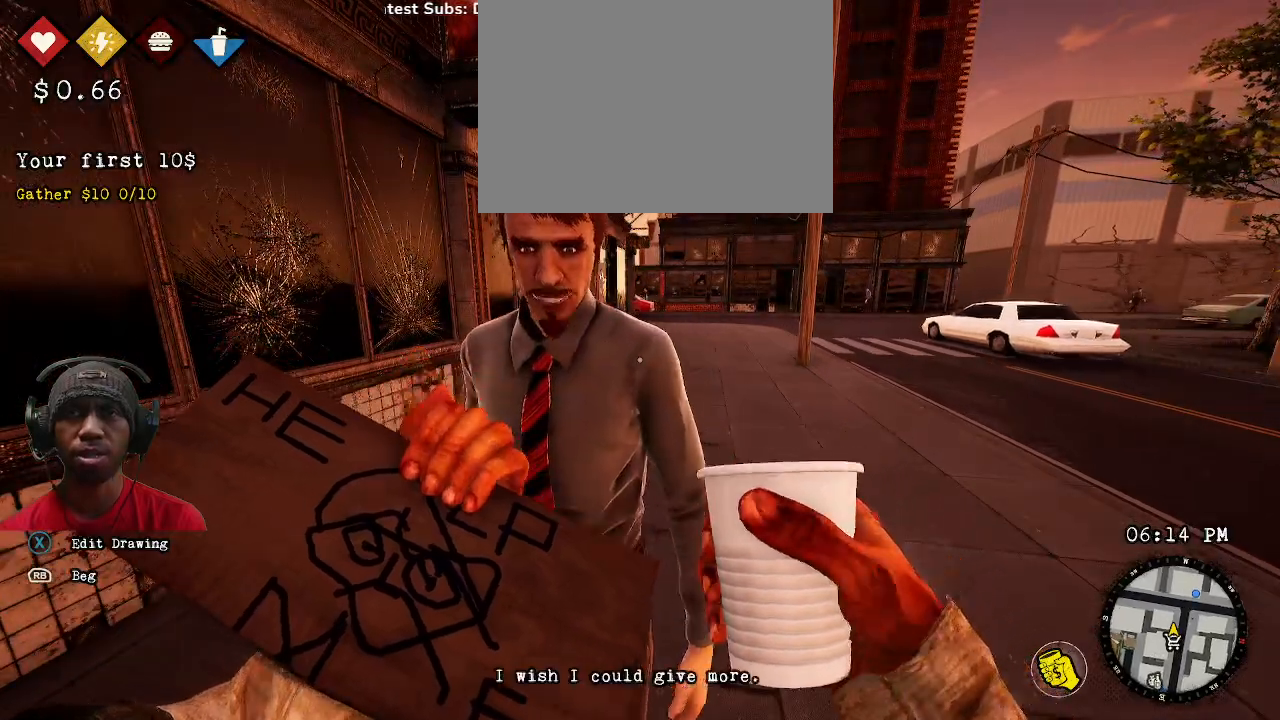
{"dt_ms": 500, "buttons": ["R1", "R2"], "left_stick": "center", "right_stick": "center", "events": [[217, "left_stick", "left"], [317, "left_stick", "center"]]}
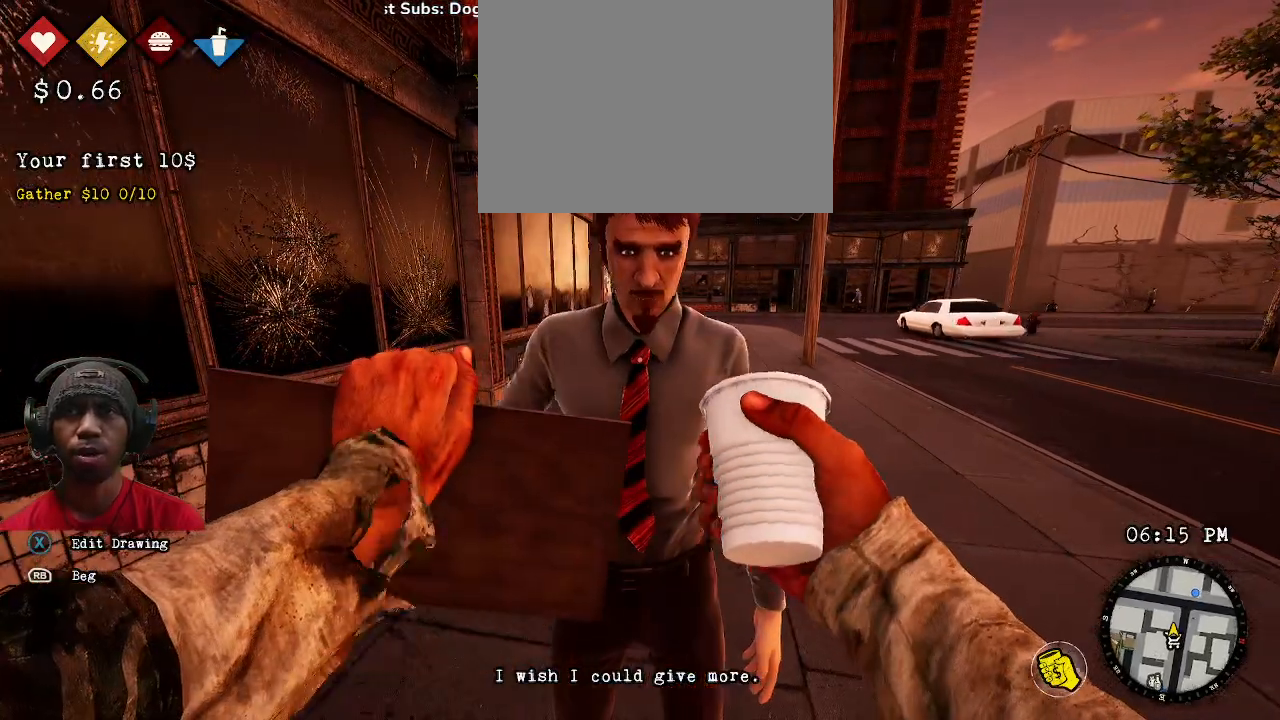
{"dt_ms": 500, "buttons": ["R1", "R2"], "left_stick": "center", "right_stick": "center", "events": []}
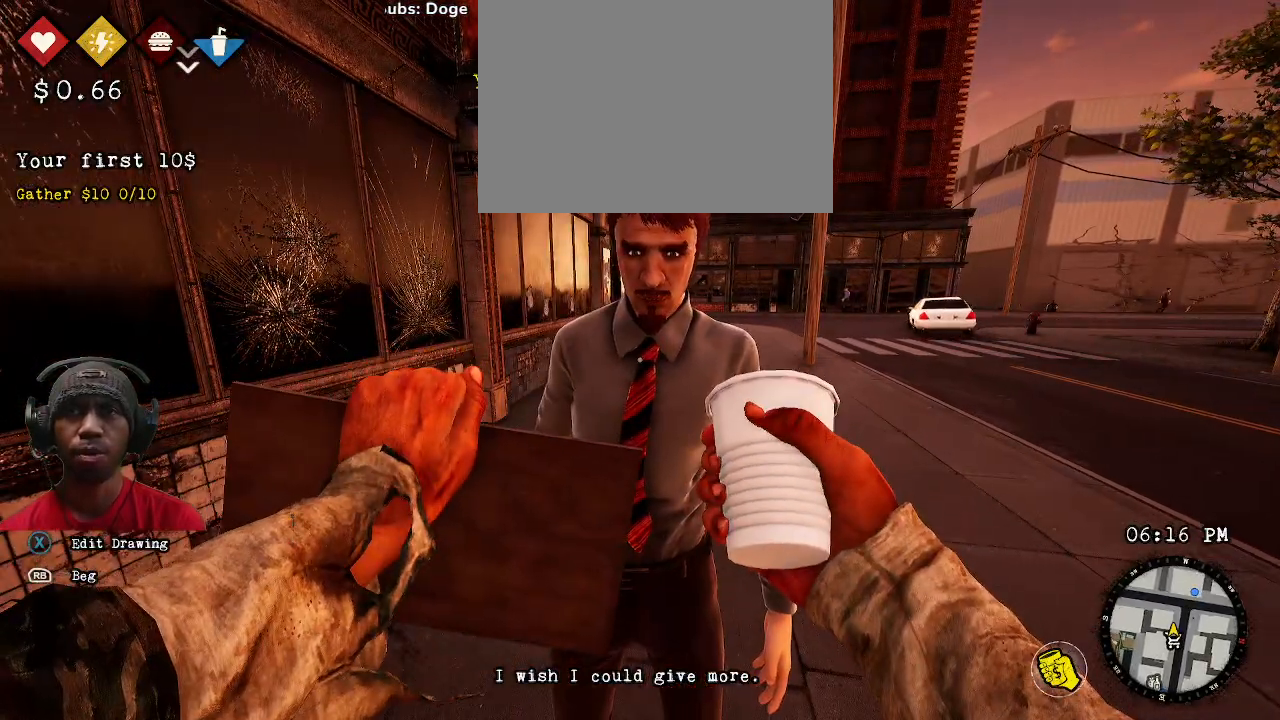
{"dt_ms": 500, "buttons": ["R1", "R2"], "left_stick": "center", "right_stick": "center", "events": []}
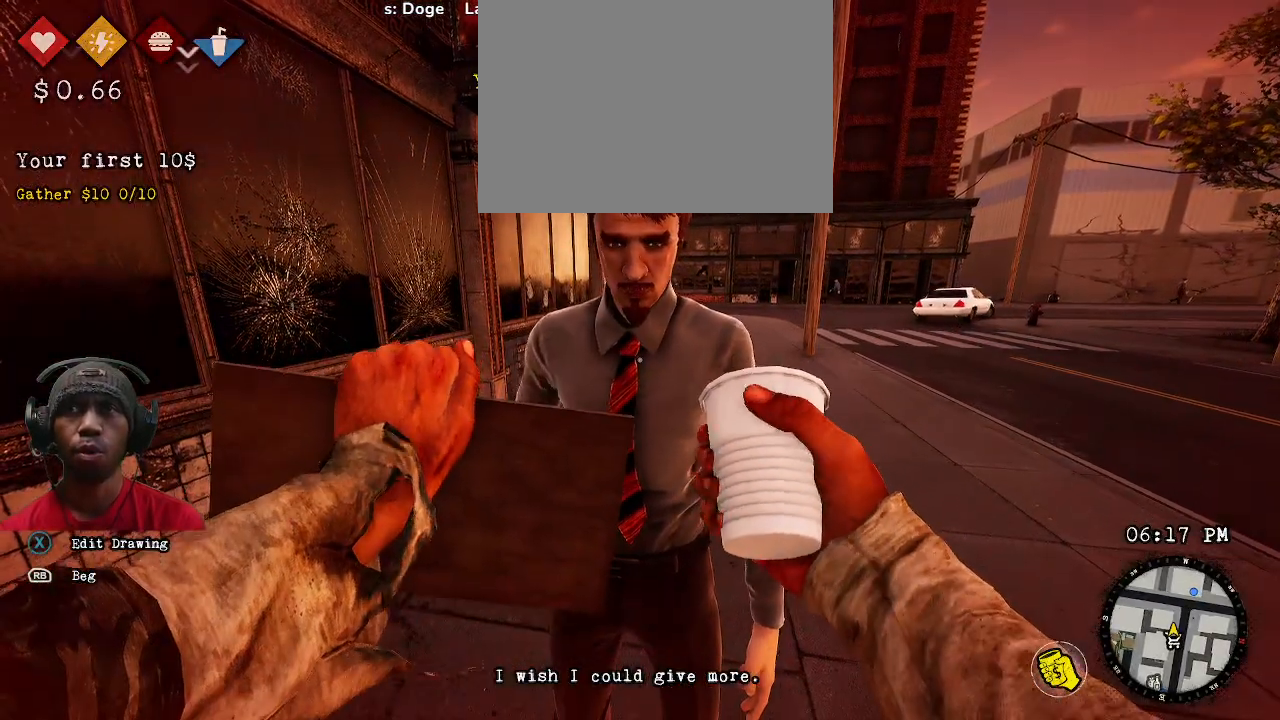
{"dt_ms": 500, "buttons": ["R1", "R2"], "left_stick": "center", "right_stick": "center", "events": []}
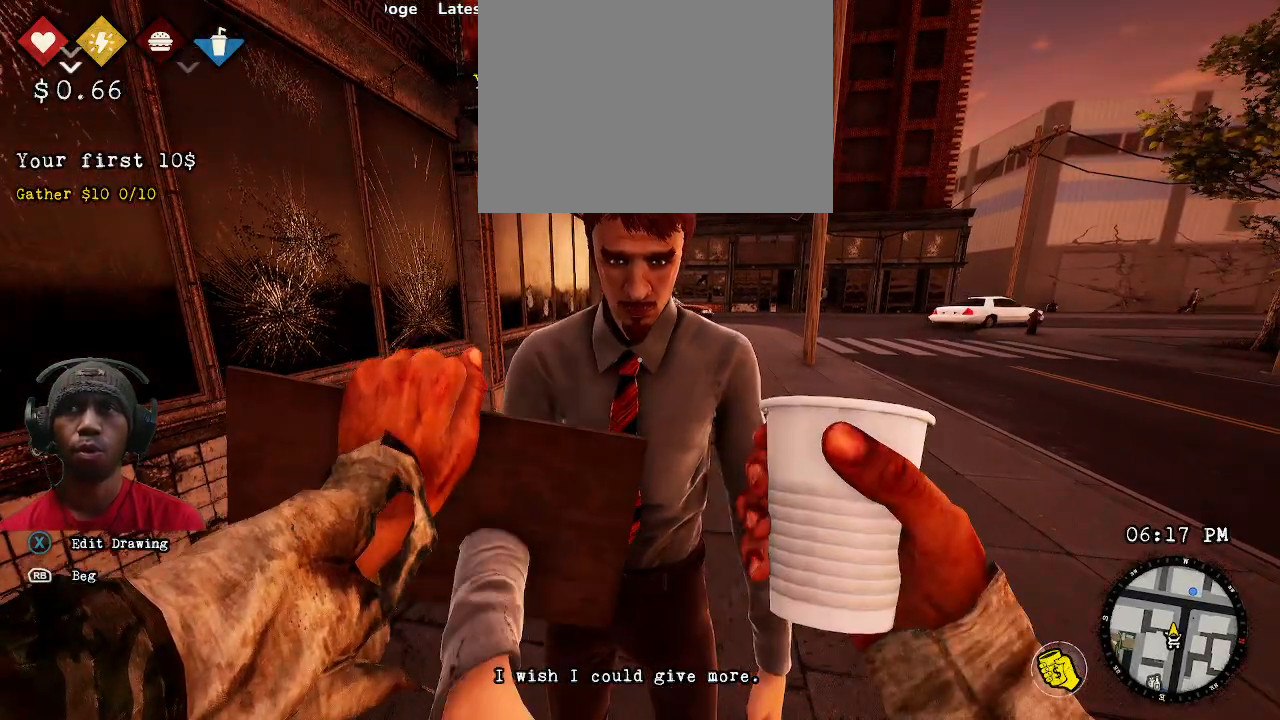
{"dt_ms": 500, "buttons": ["R1", "R2"], "left_stick": "center", "right_stick": "center", "events": []}
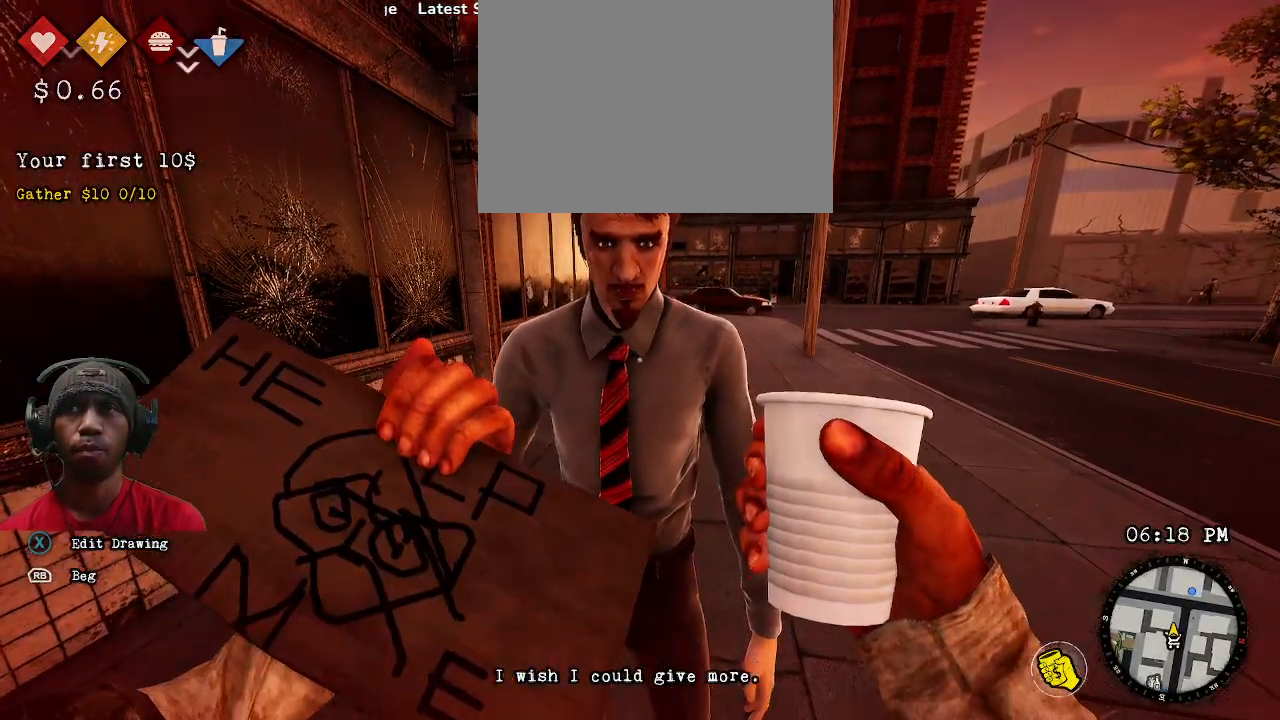
{"dt_ms": 500, "buttons": ["R2"], "left_stick": "right", "right_stick": "center", "events": [[250, "left_stick", "right"], [283, "R1", "up"]]}
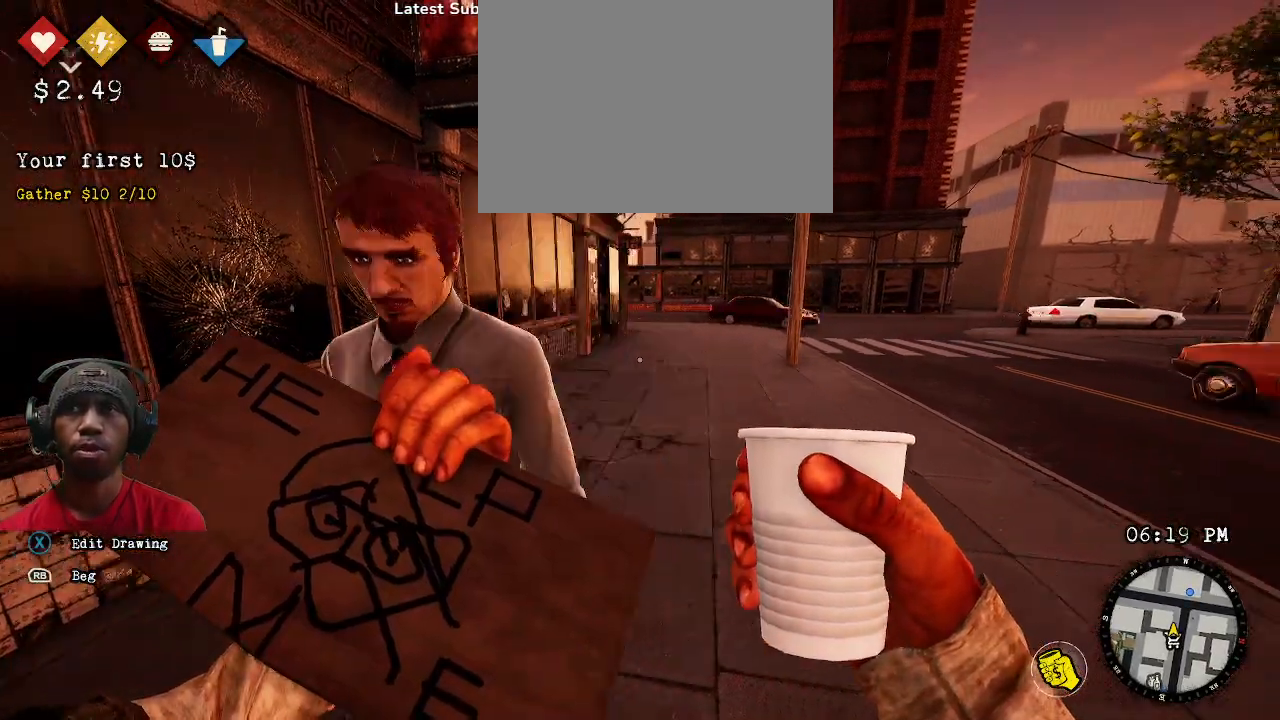
{"dt_ms": 500, "buttons": ["R2"], "left_stick": "right", "right_stick": "center", "events": []}
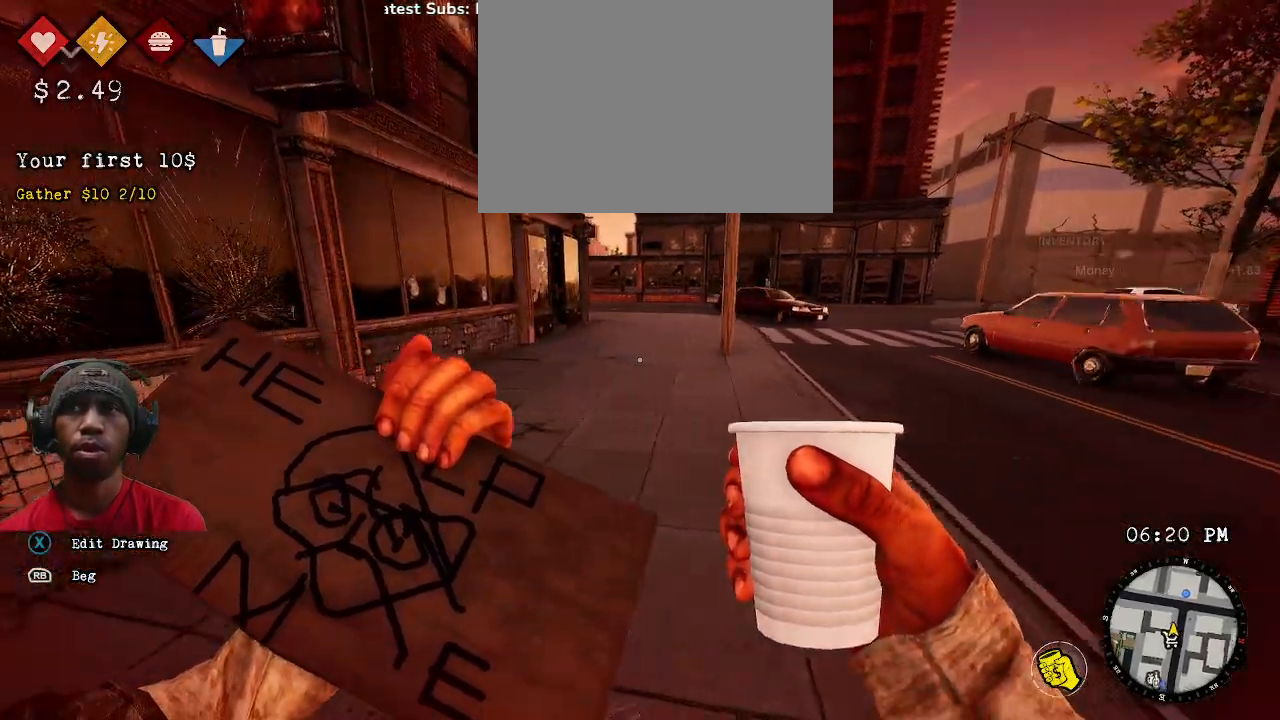
{"dt_ms": 500, "buttons": ["R2"], "left_stick": "down", "right_stick": "center", "events": [[150, "left_stick", "down-right"], [267, "L2", "down"], [350, "left_stick", "down"], [383, "L2", "up"]]}
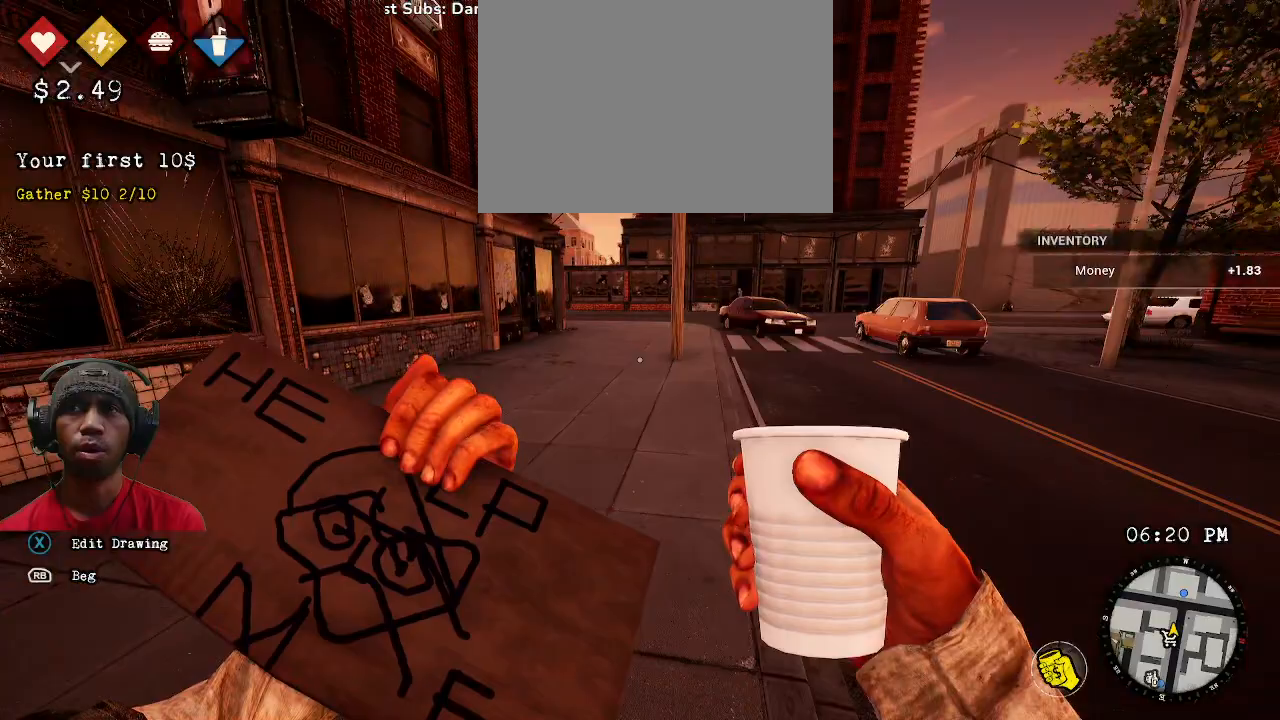
{"dt_ms": 1000, "buttons": ["R2"], "left_stick": "right", "right_stick": "left"}
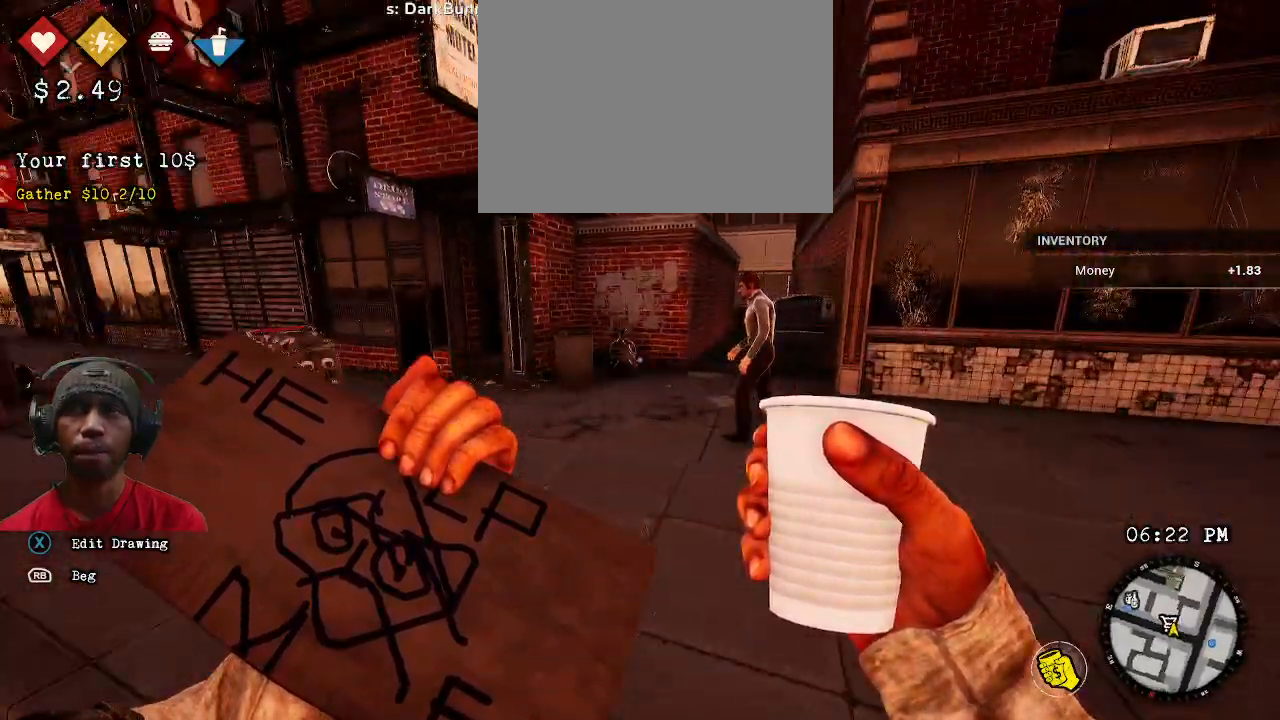
{"dt_ms": 500, "buttons": ["R2"], "left_stick": "left", "right_stick": "center"}
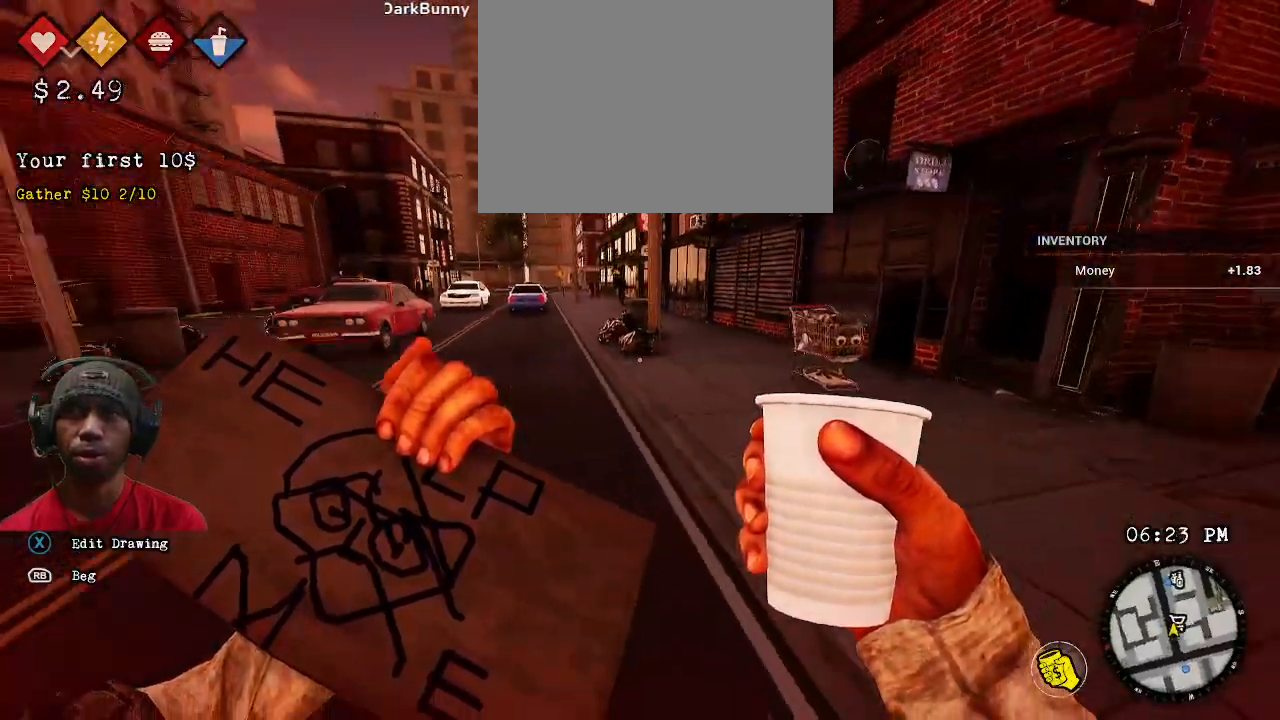
{"dt_ms": 500, "buttons": ["R2"], "left_stick": "up", "right_stick": "left", "events": [[17, "left_stick", "up-right"], [200, "left_stick", "left"], [350, "right_stick", "left"], [383, "left_stick", "up"], [433, "right_stick", "right"], [500, "right_stick", "left"]]}
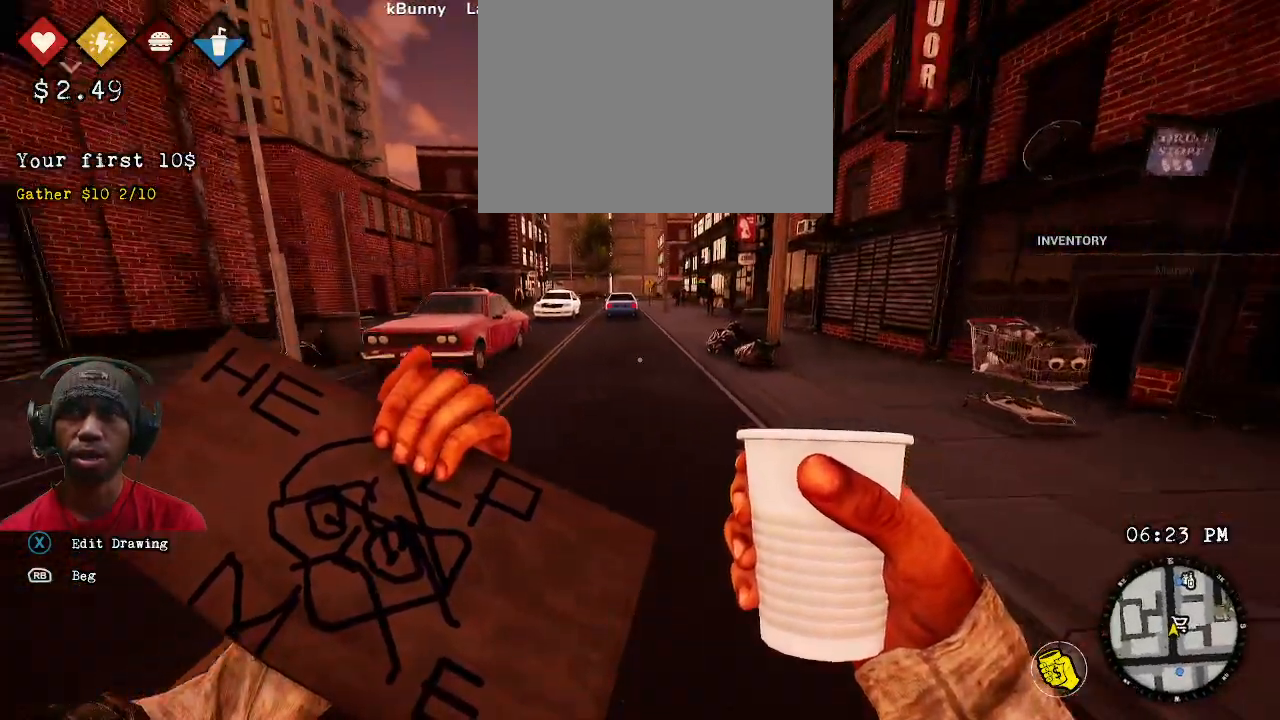
{"dt_ms": 500, "buttons": ["R2"], "left_stick": "up", "right_stick": "center", "events": [[50, "right_stick", "center"], [100, "left_stick", "up-right"], [333, "left_stick", "up-left"], [500, "left_stick", "up"]]}
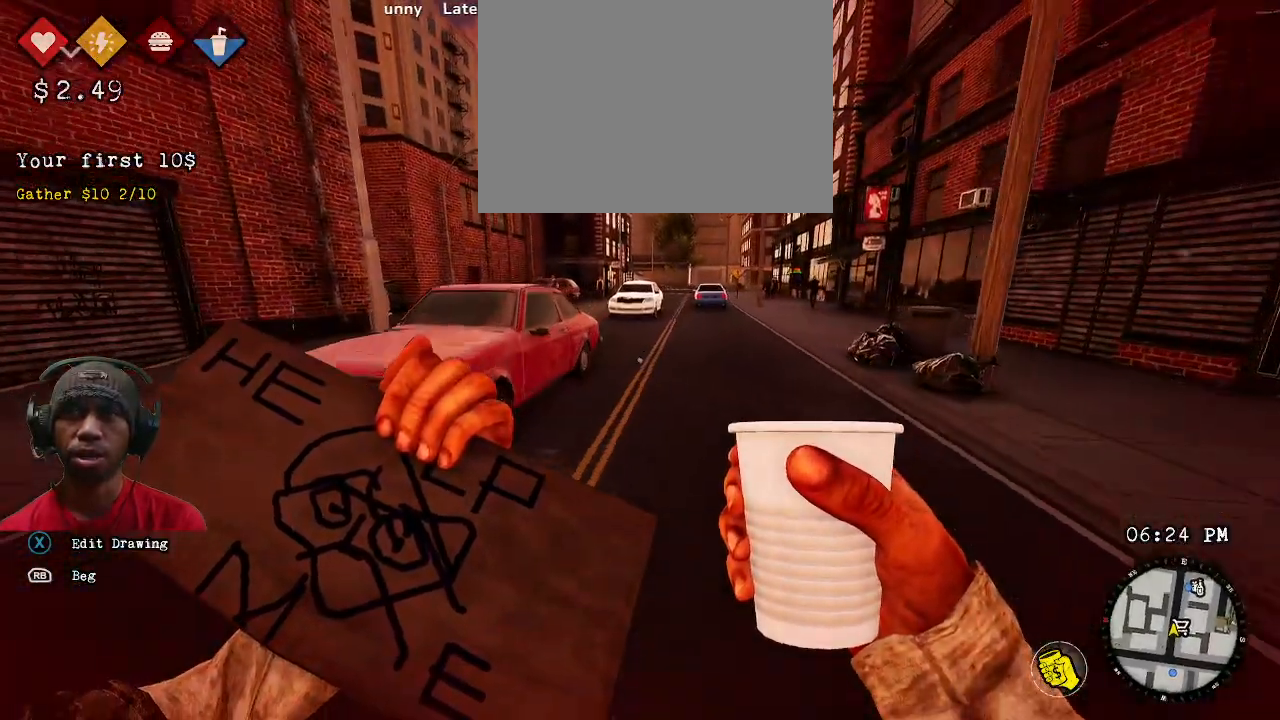
{"dt_ms": 500, "buttons": ["R2"], "left_stick": "up", "right_stick": "center", "events": []}
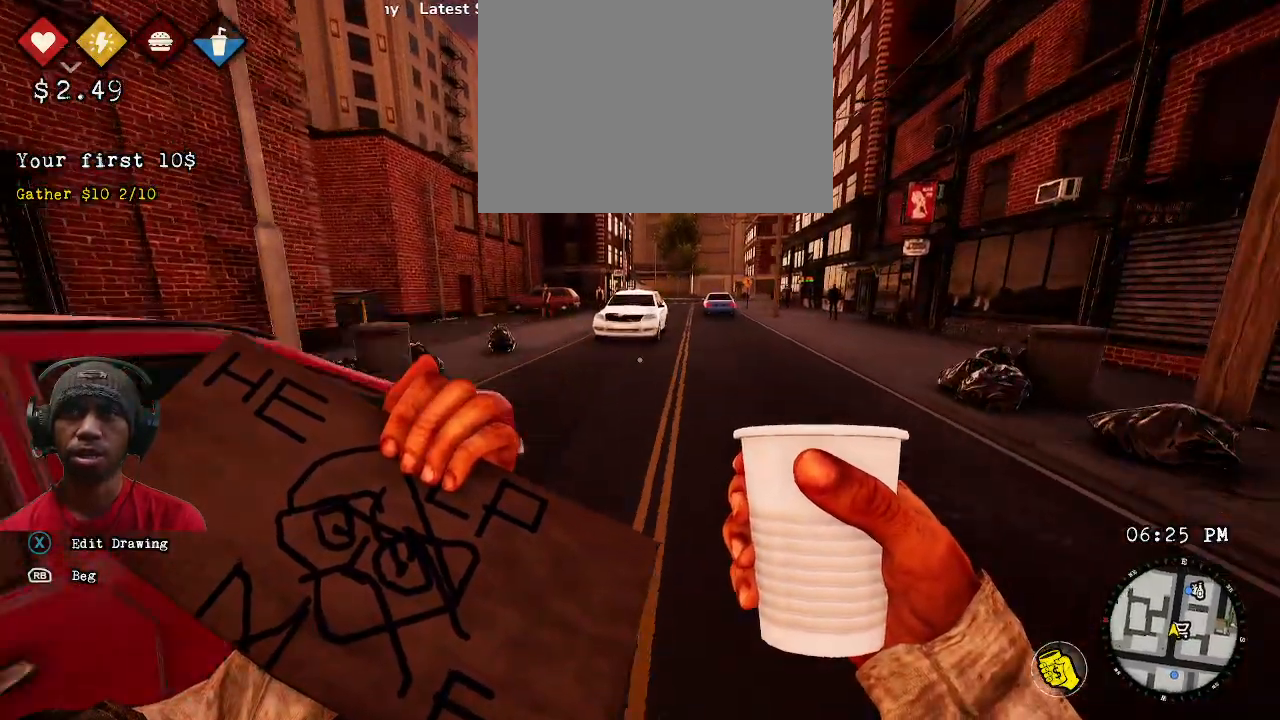
{"dt_ms": 1000, "buttons": ["R2"], "left_stick": "left", "right_stick": "center"}
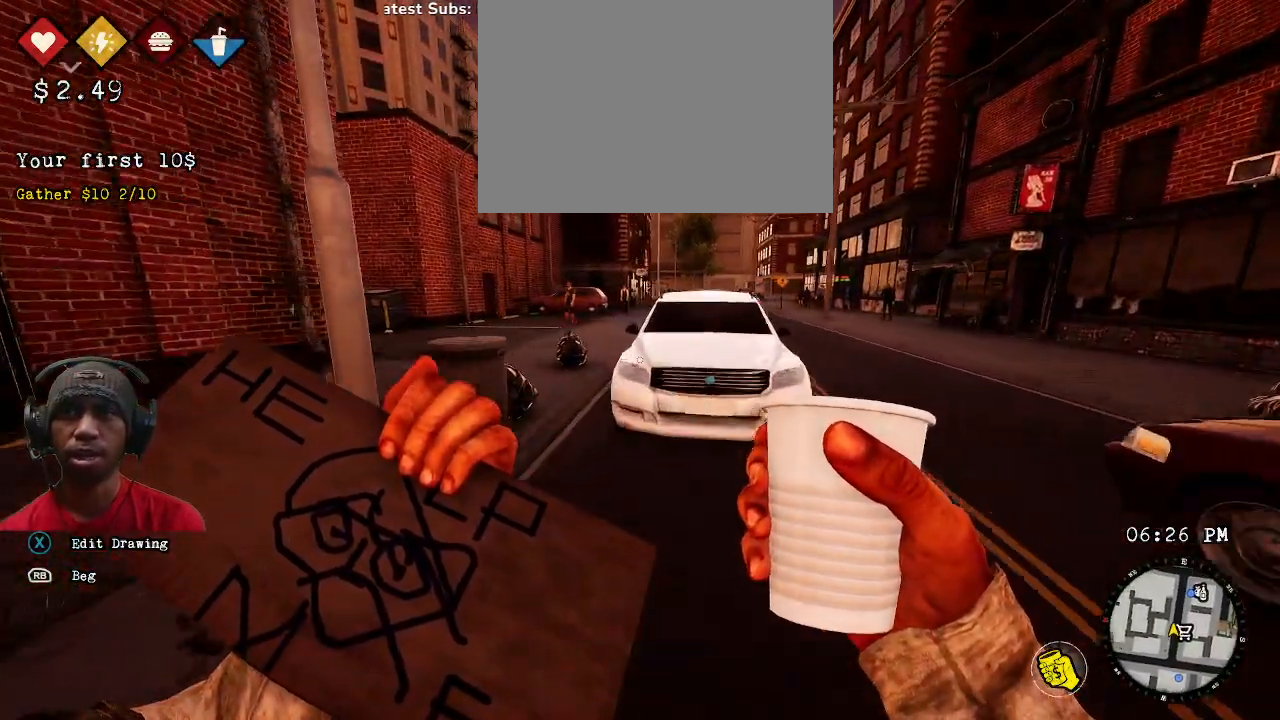
{"dt_ms": 1000, "buttons": ["R2"], "left_stick": "right", "right_stick": "center"}
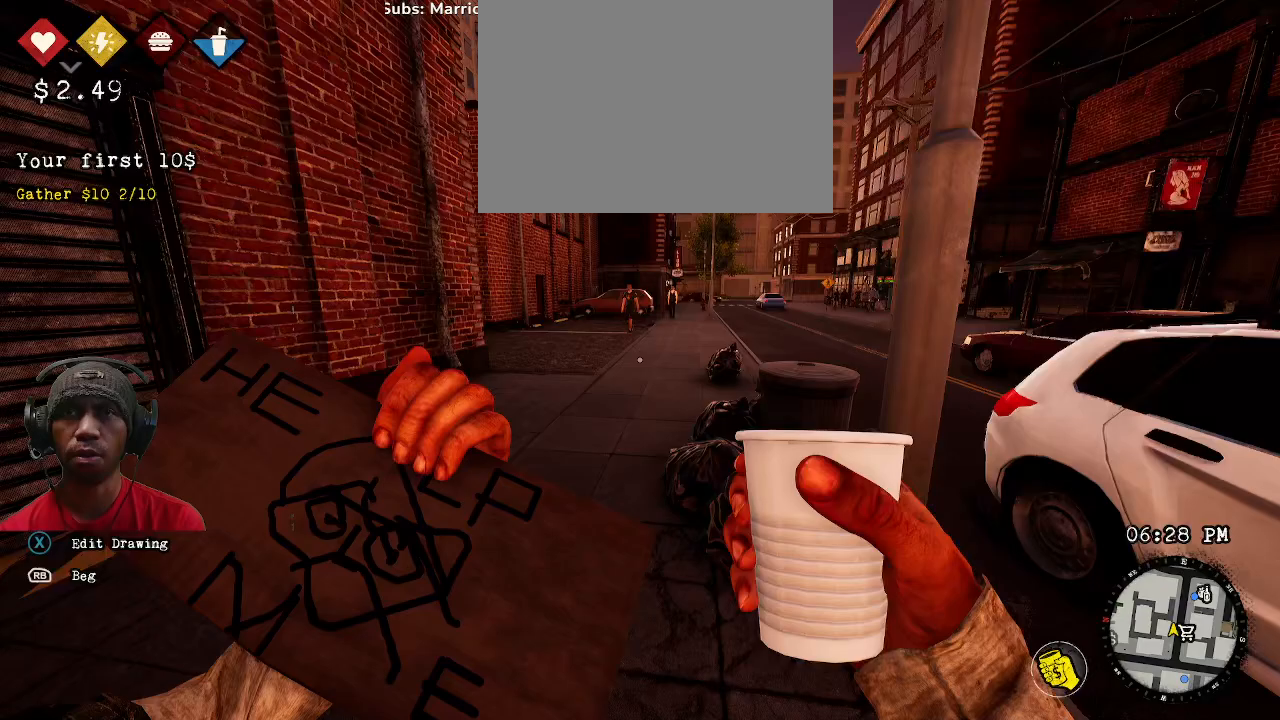
{"dt_ms": 500, "buttons": ["R2"], "left_stick": "up", "right_stick": "center", "events": [[333, "left_stick", "up"]]}
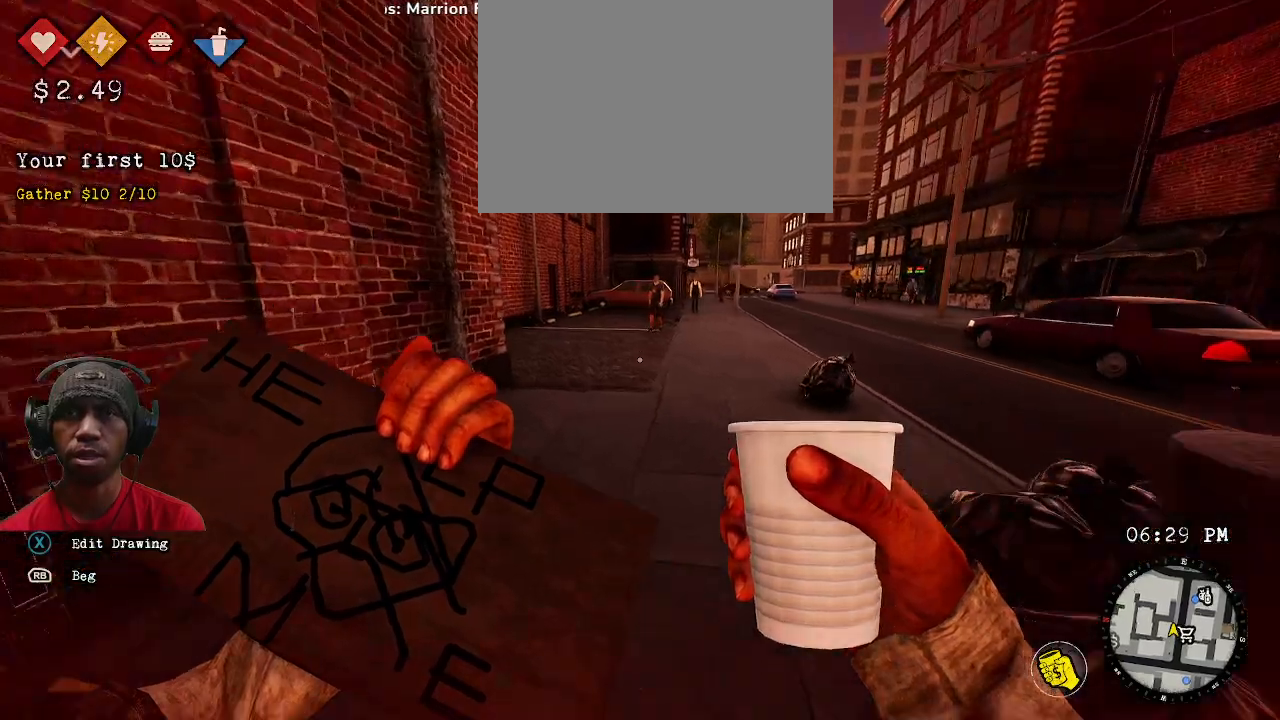
{"dt_ms": 500, "buttons": ["R2"], "left_stick": "up", "right_stick": "center", "events": [[283, "right_stick", "right"], [333, "right_stick", "center"]]}
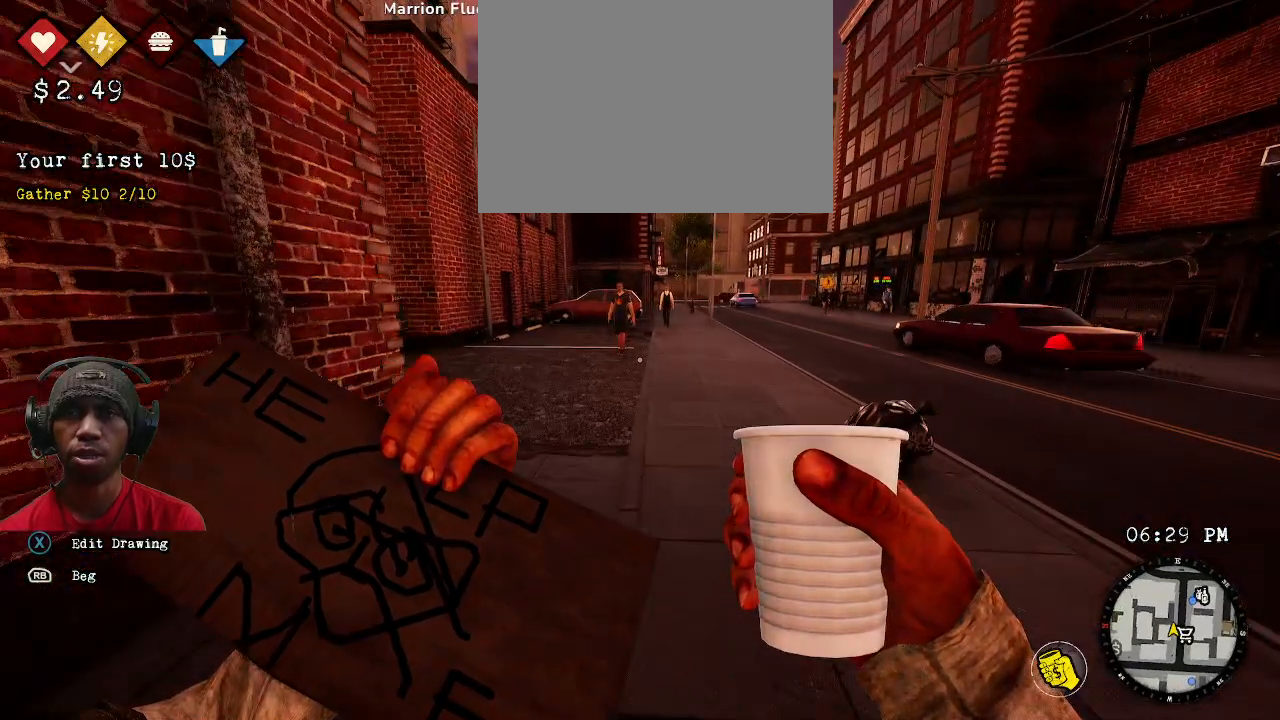
{"dt_ms": 500, "buttons": ["R2"], "left_stick": "right", "right_stick": "center", "events": [[133, "left_stick", "right"]]}
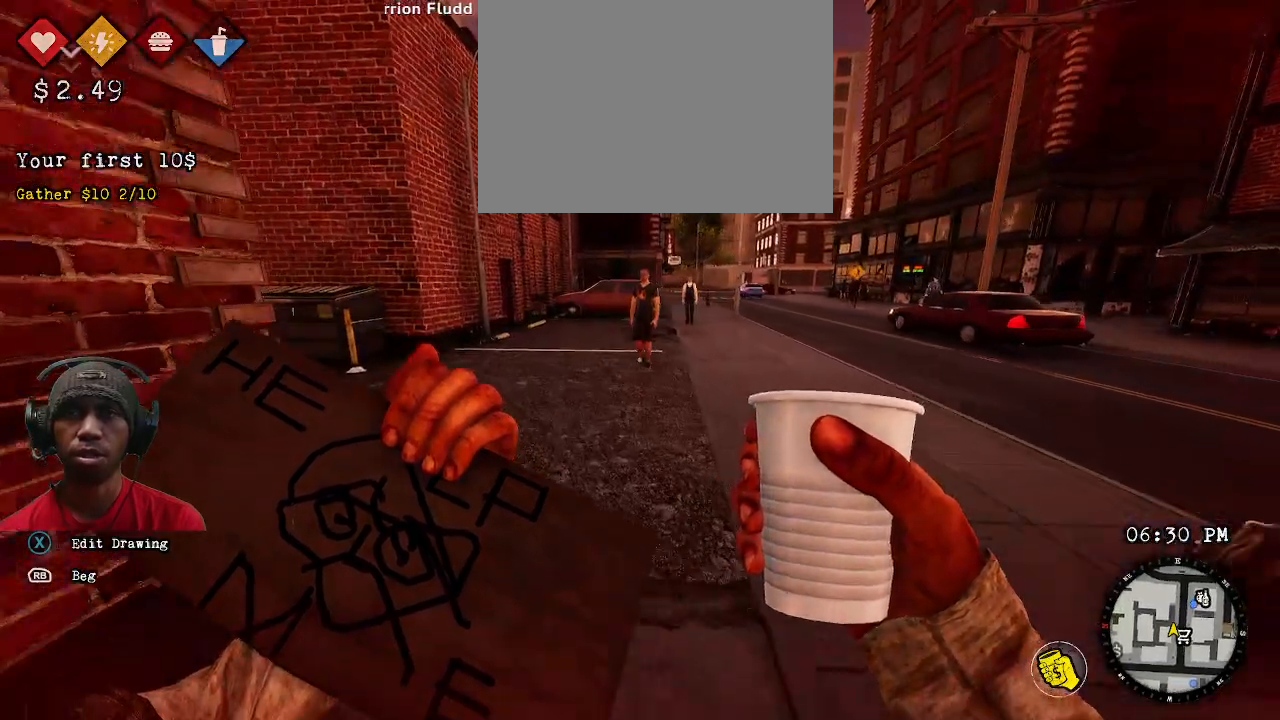
{"dt_ms": 500, "buttons": ["R2"], "left_stick": "up", "right_stick": "center", "events": [[150, "left_stick", "up"]]}
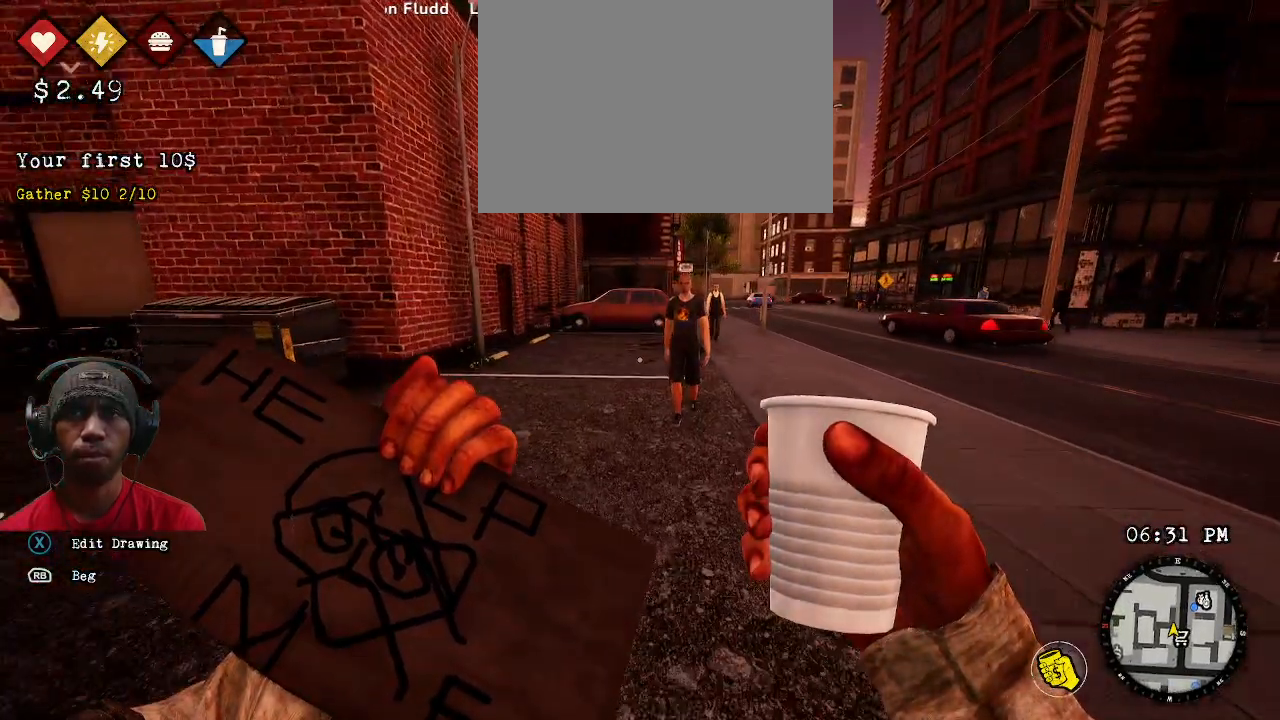
{"dt_ms": 500, "buttons": ["R2"], "left_stick": "up", "right_stick": "center", "events": [[150, "right_stick", "right"], [233, "right_stick", "center"]]}
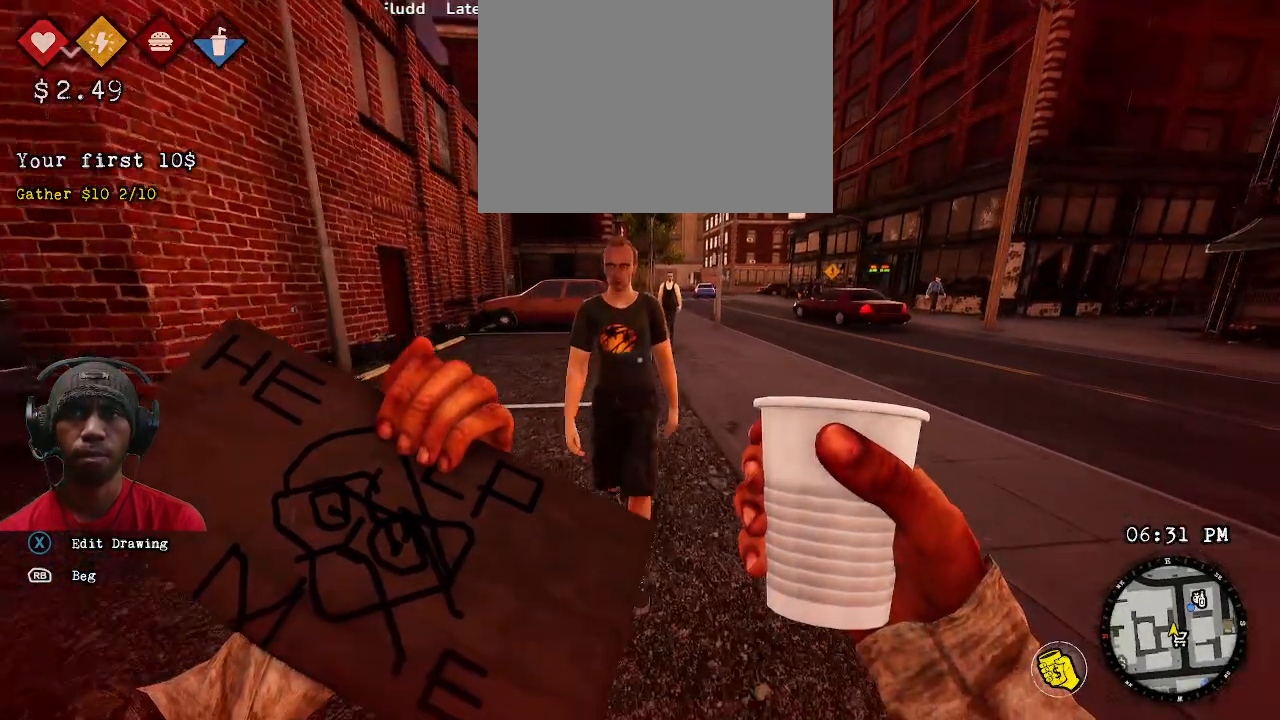
{"dt_ms": 500, "buttons": ["R1", "R2"], "left_stick": "center", "right_stick": "center", "events": [[17, "R1", "down"], [117, "left_stick", "center"], [133, "R1", "up"], [250, "R1", "down"]]}
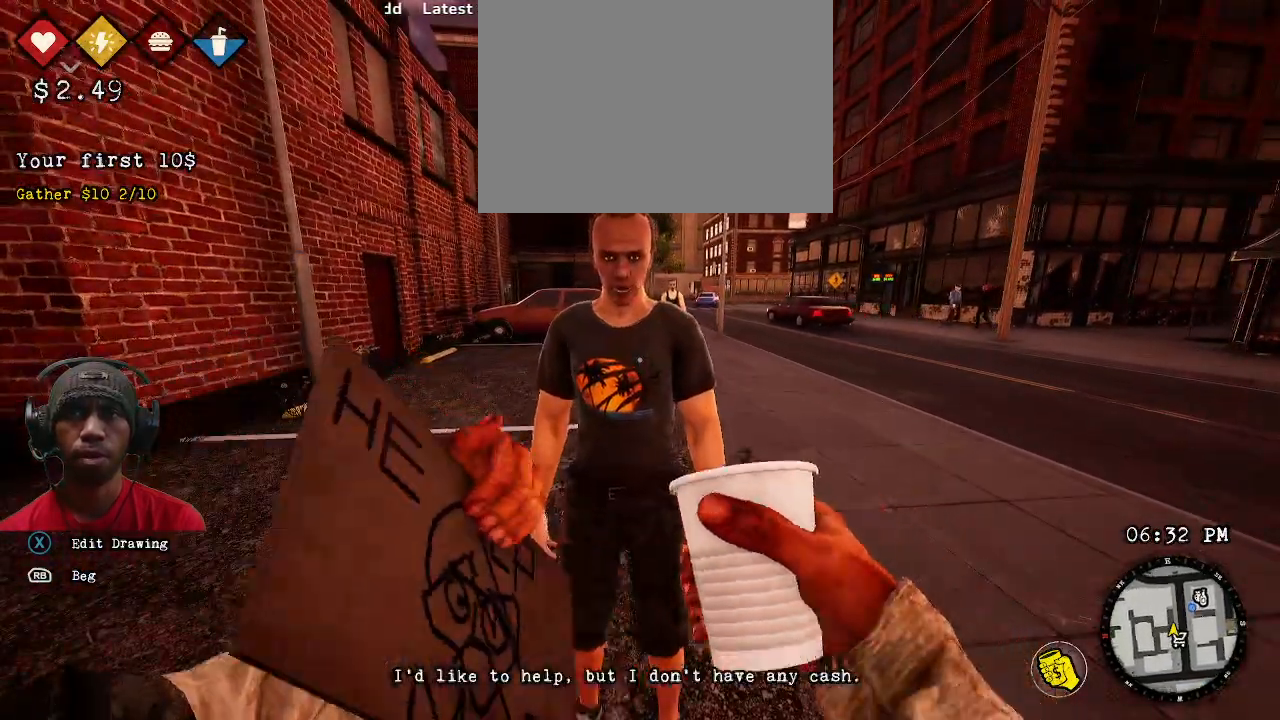
{"dt_ms": 500, "buttons": ["R1", "R2"], "left_stick": "center", "right_stick": "center", "events": []}
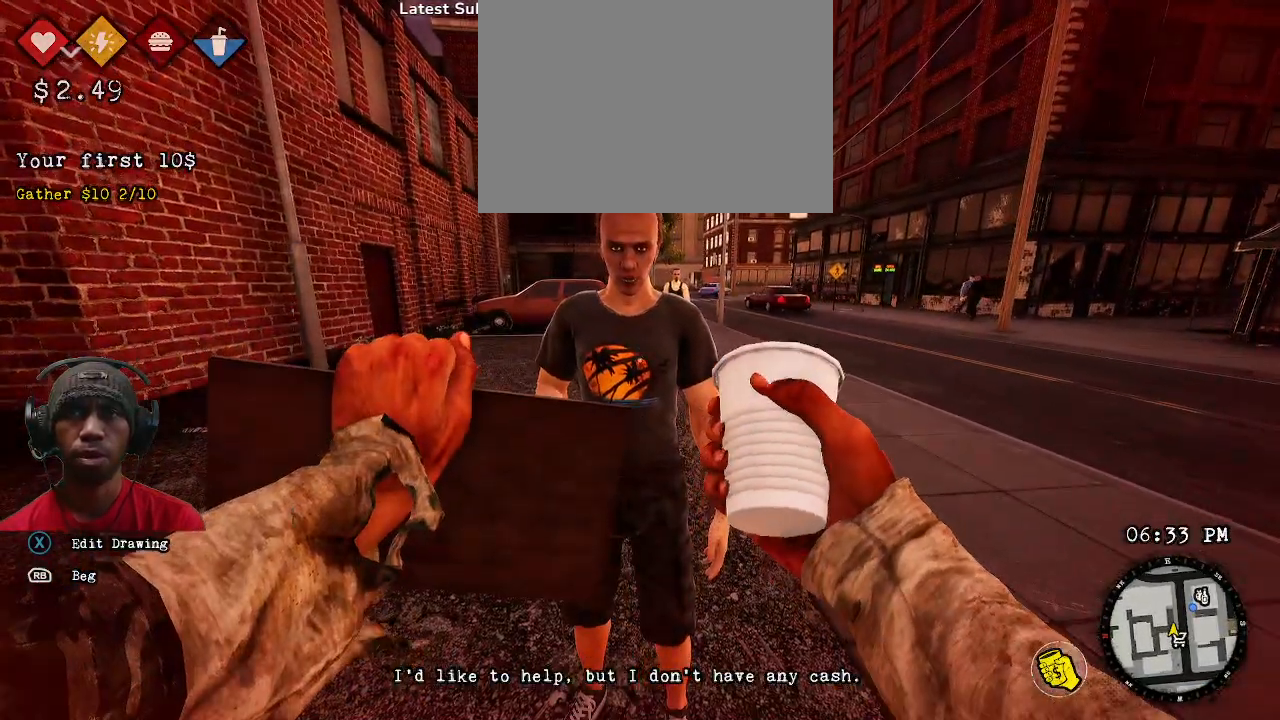
{"dt_ms": 500, "buttons": ["R1", "R2"], "left_stick": "center", "right_stick": "center", "events": [[350, "left_stick", "up"], [483, "left_stick", "center"]]}